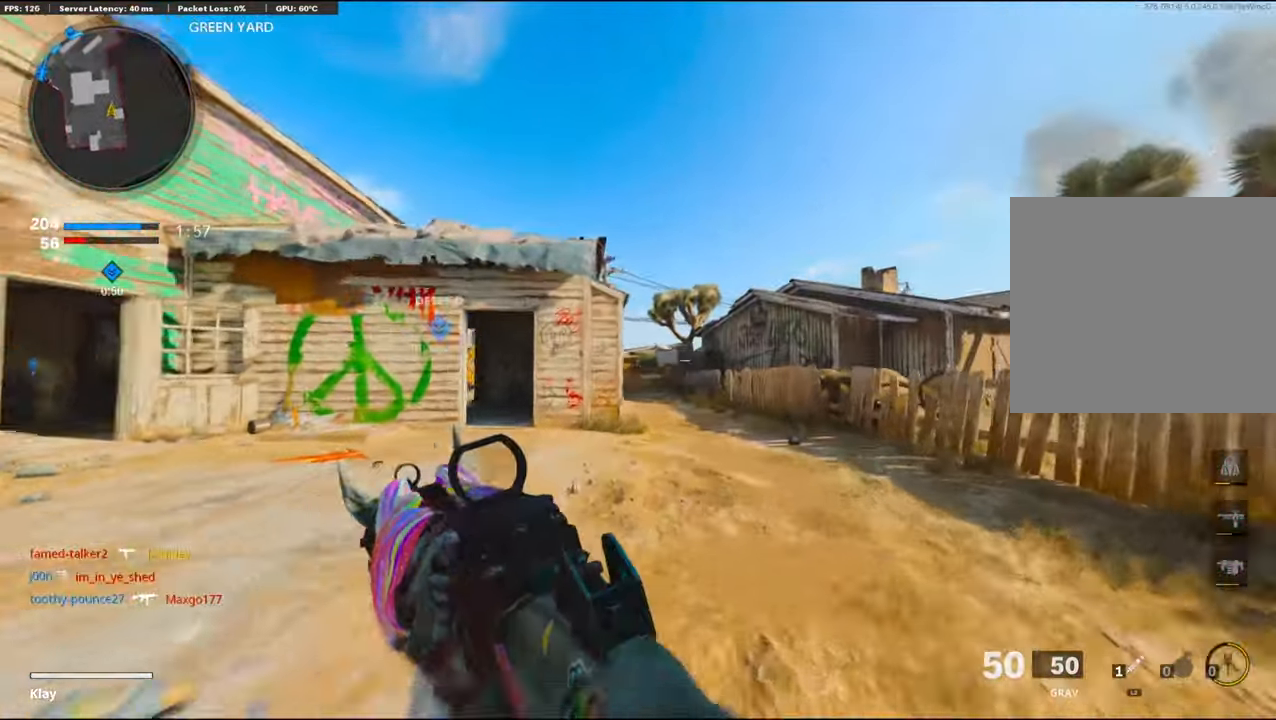
Gameplay with a controller (PlayStation layout); each line is a JSON object with the inputs held at the frame after it. "events" lists button and stick changes between this image and that frame as [ms after this image, input, new state], when the widget could be followed in between. Not read: TOUCHPAD.
{"buttons": [], "left_stick": "up", "right_stick": "center", "events": []}
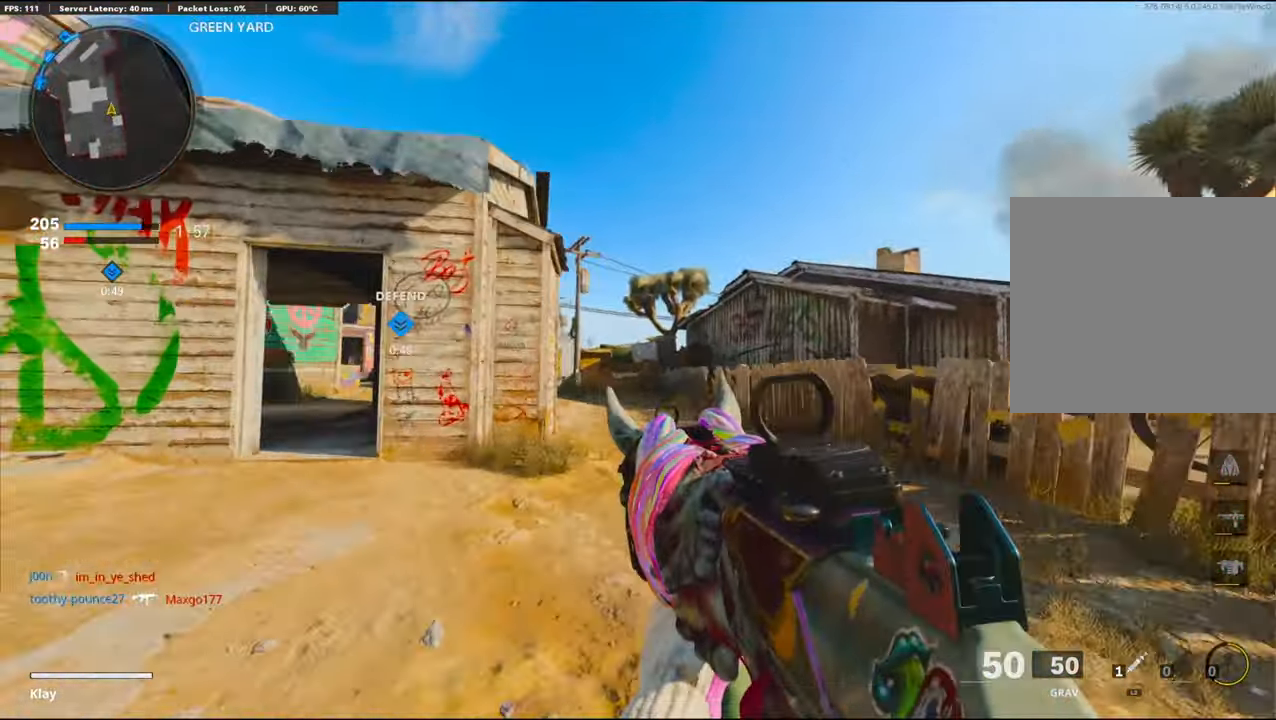
{"buttons": [], "left_stick": "up", "right_stick": "left", "events": [[134, "right_stick", "down-left"], [434, "right_stick", "center"], [500, "right_stick", "left"]]}
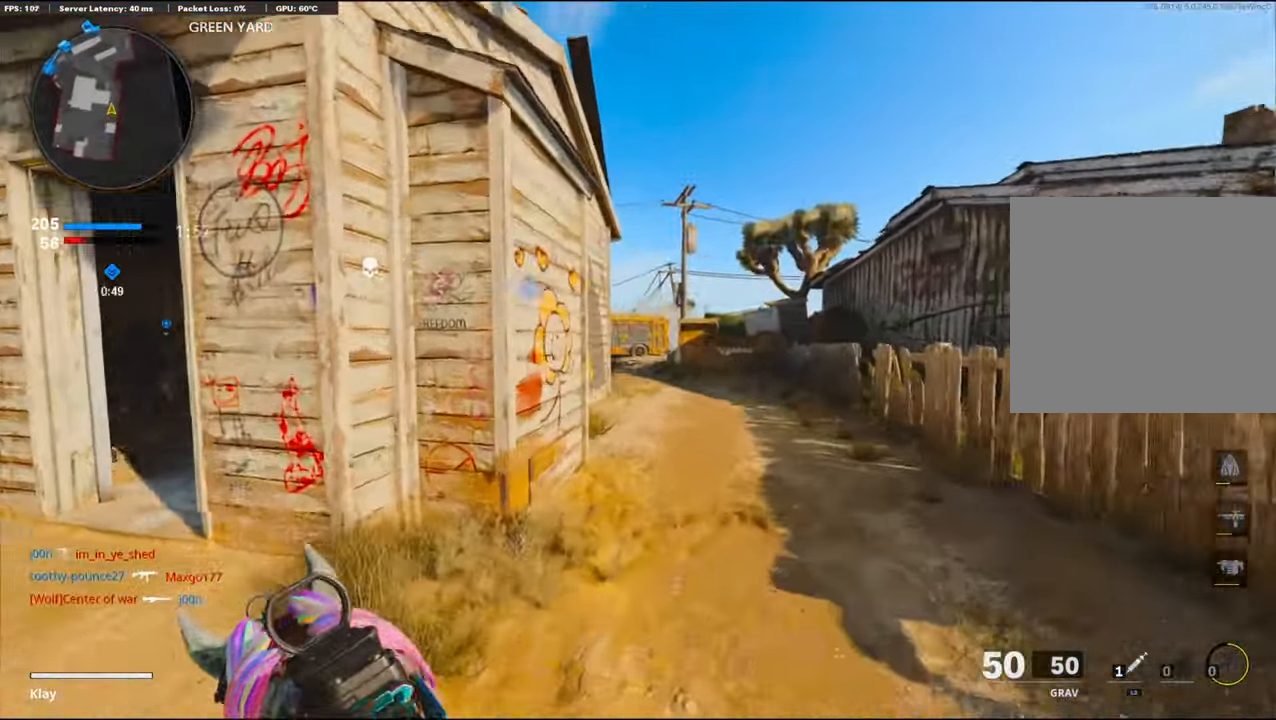
{"buttons": ["R2", "R3"], "left_stick": "up-right", "right_stick": "center", "events": [[134, "CROSS", "down"], [134, "left_stick", "up-right"], [134, "right_stick", "center"], [200, "R2", "down"], [217, "CROSS", "up"], [234, "right_stick", "up"], [384, "R3", "down"], [400, "right_stick", "center"]]}
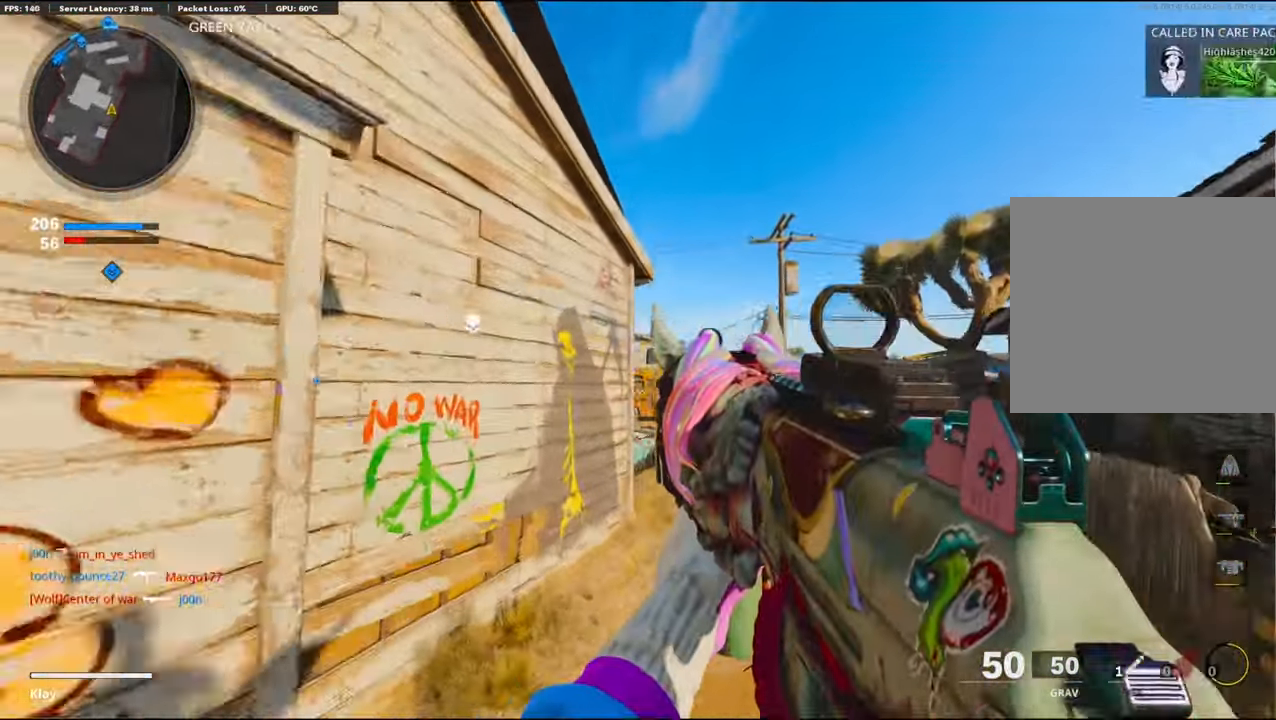
{"buttons": ["L3", "R3"], "left_stick": "up-right", "right_stick": "center", "events": [[417, "R2", "up"], [450, "L3", "down"]]}
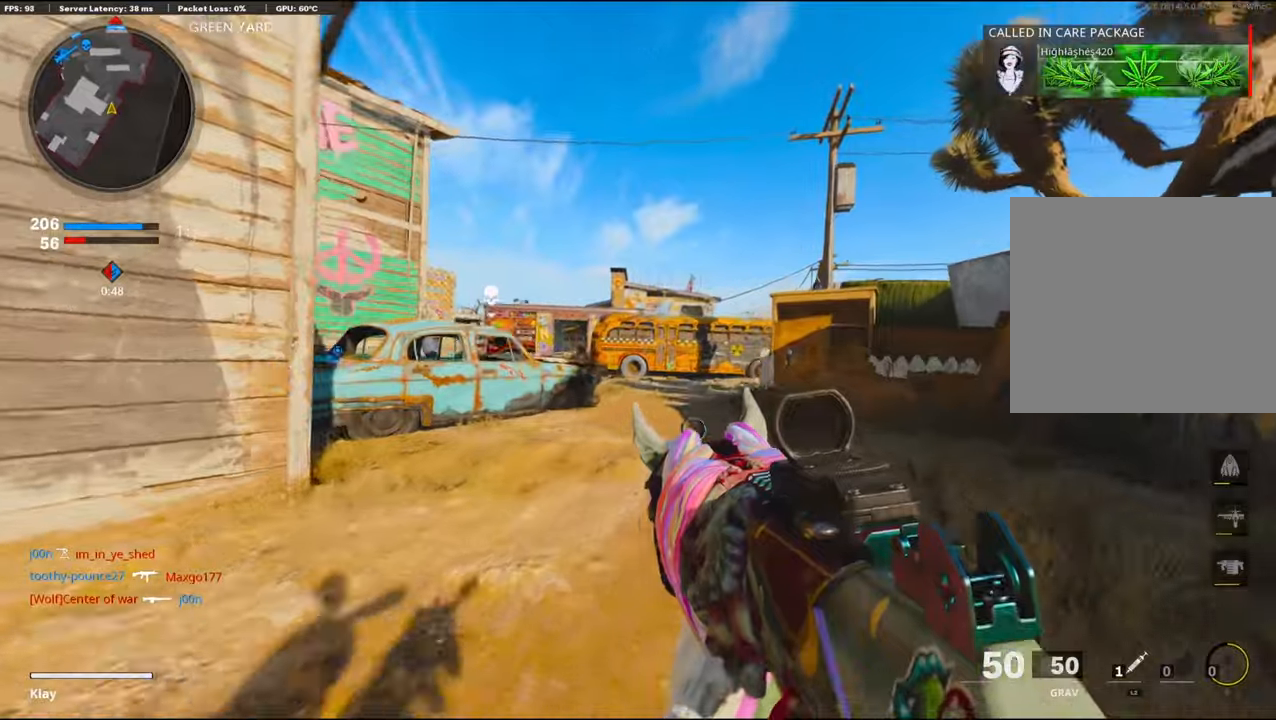
{"buttons": ["CROSS", "L2"], "left_stick": "up", "right_stick": "center", "events": [[133, "R3", "up"], [133, "left_stick", "up"], [216, "L3", "up"], [416, "CROSS", "down"], [416, "L2", "down"]]}
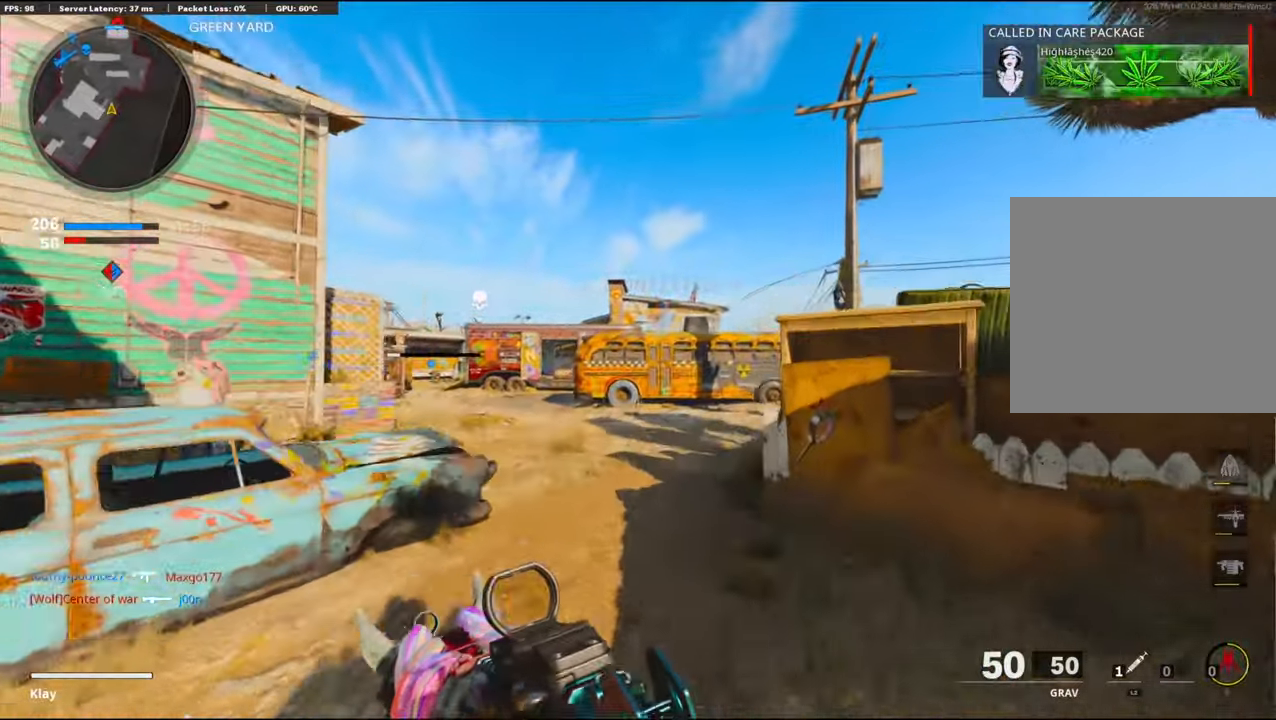
{"buttons": ["R2"], "left_stick": "up", "right_stick": "up", "events": [[16, "R2", "down"], [133, "CROSS", "up"], [233, "right_stick", "up"], [333, "L2", "up"]]}
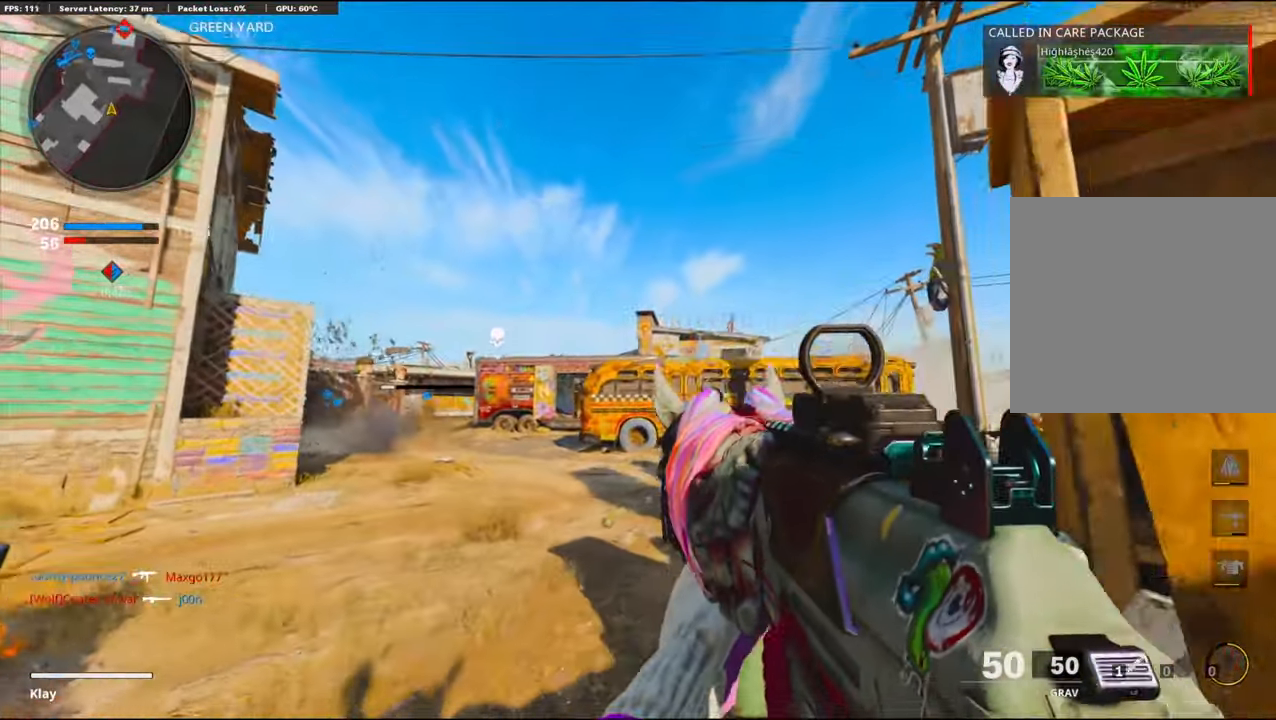
{"buttons": ["L3"], "left_stick": "up", "right_stick": "down-right", "events": [[16, "R2", "up"], [16, "right_stick", "center"], [33, "L2", "down"], [33, "R2", "down"], [366, "L2", "up"], [366, "L3", "down"], [366, "R2", "up"], [366, "right_stick", "down-right"]]}
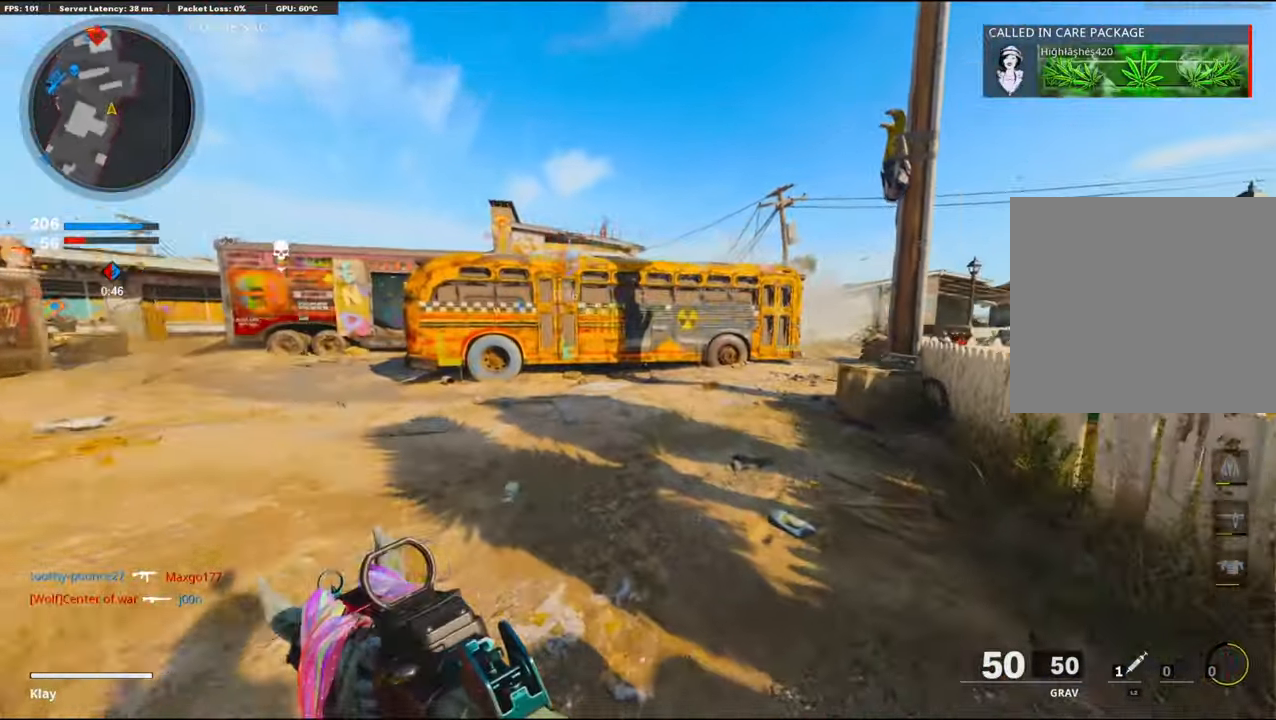
{"buttons": [], "left_stick": "up", "right_stick": "right", "events": [[100, "L3", "up"], [100, "right_stick", "center"], [150, "right_stick", "right"]]}
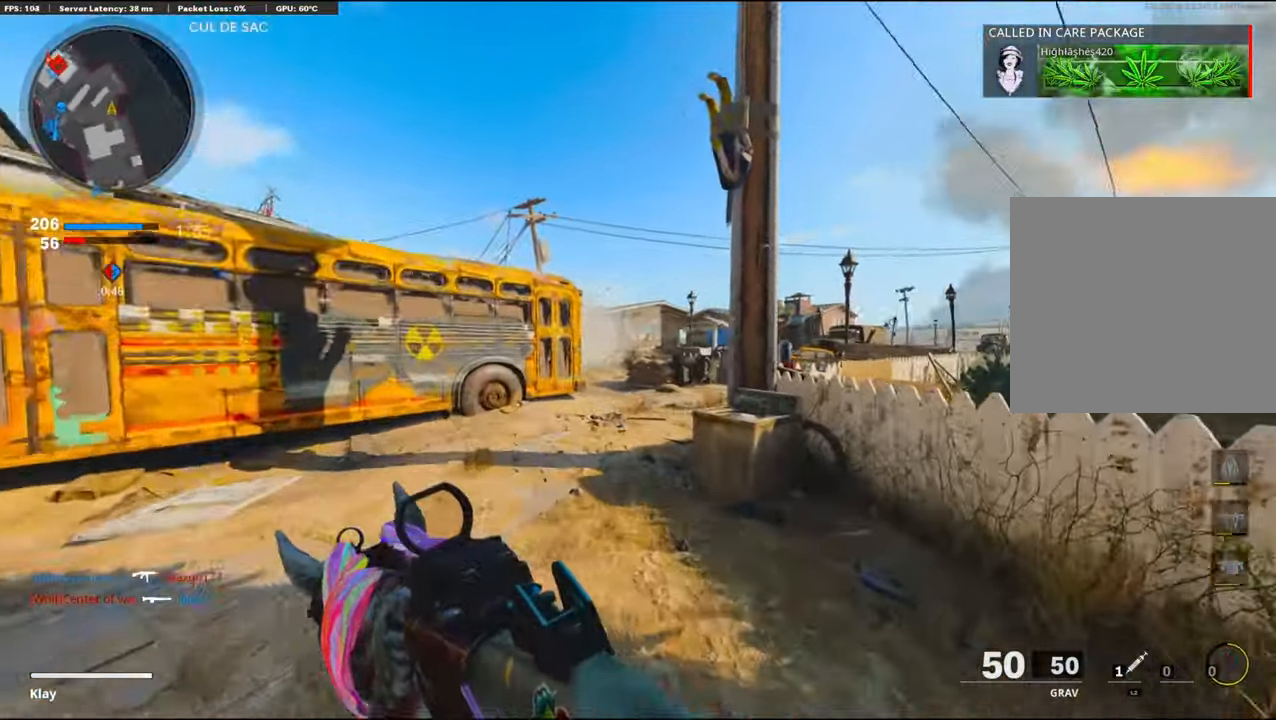
{"buttons": [], "left_stick": "center", "right_stick": "center", "events": [[200, "left_stick", "up-left"], [200, "right_stick", "center"], [300, "TRIANGLE", "down"], [450, "TRIANGLE", "up"], [466, "left_stick", "center"]]}
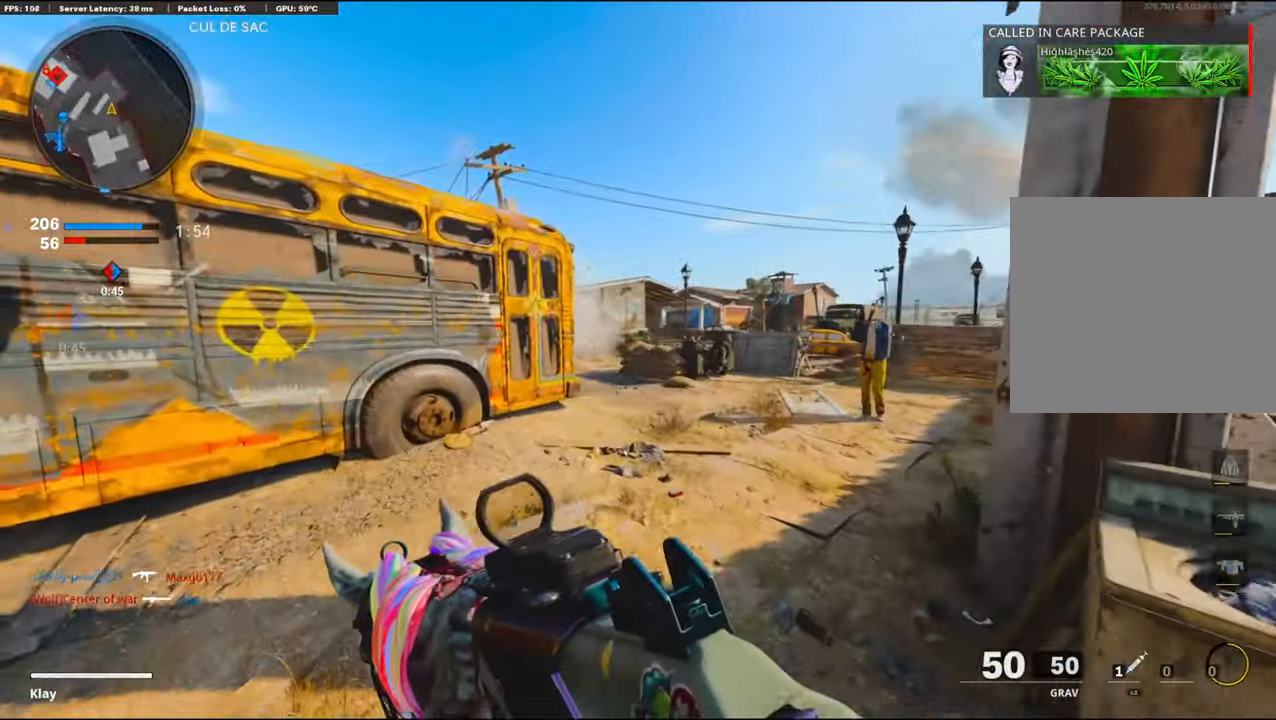
{"buttons": ["R3"], "left_stick": "up", "right_stick": "left", "events": [[116, "TRIANGLE", "down"], [116, "left_stick", "up"], [366, "TRIANGLE", "up"], [366, "right_stick", "left"], [483, "R3", "down"]]}
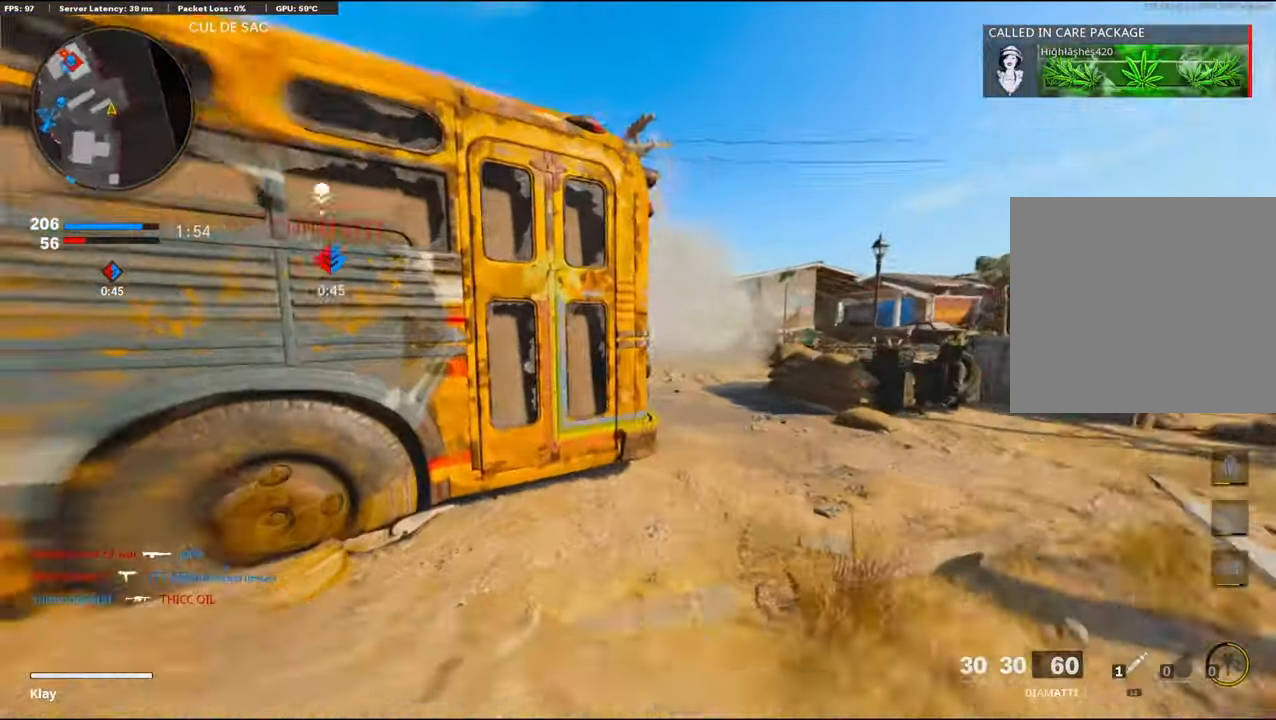
{"buttons": ["L1"], "left_stick": "up", "right_stick": "left", "events": [[50, "right_stick", "up-left"], [350, "L1", "down"], [350, "R3", "up"], [350, "right_stick", "left"]]}
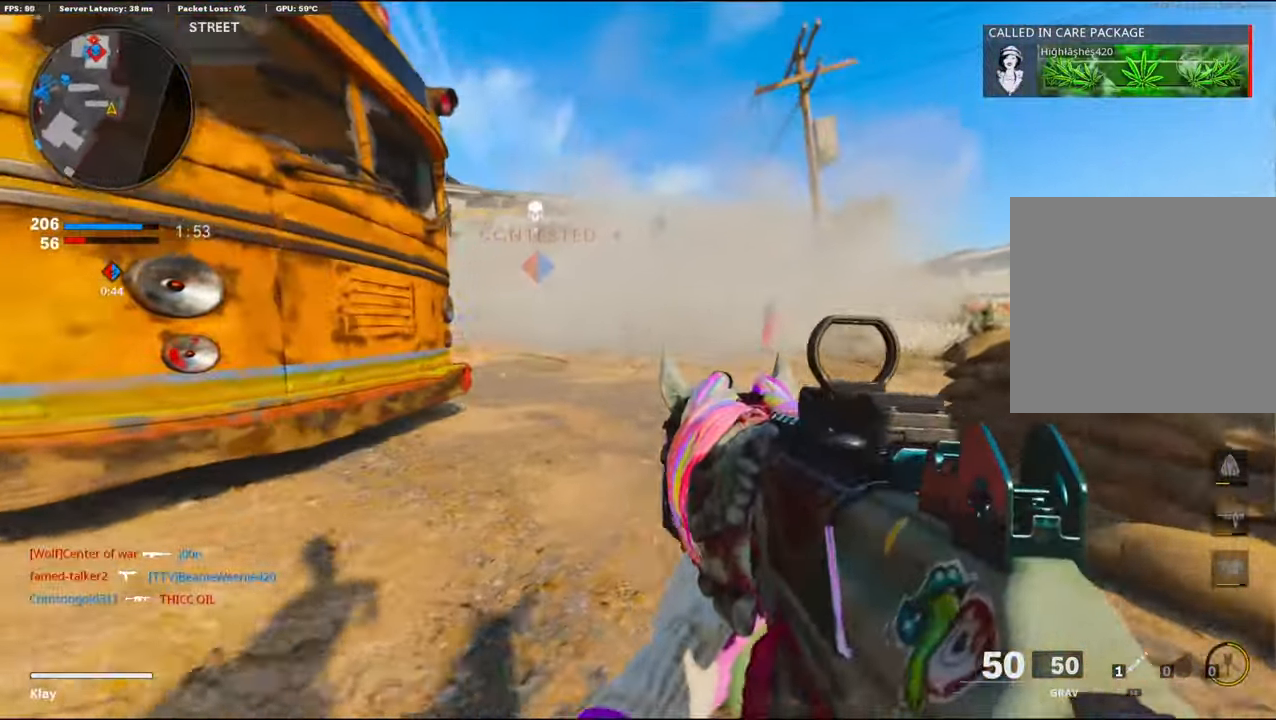
{"buttons": ["CROSS", "L1", "R1"], "left_stick": "left", "right_stick": "down-right", "events": [[200, "right_stick", "up-left"], [383, "CROSS", "down"], [383, "R1", "down"], [383, "left_stick", "left"], [383, "right_stick", "center"], [450, "right_stick", "down-right"]]}
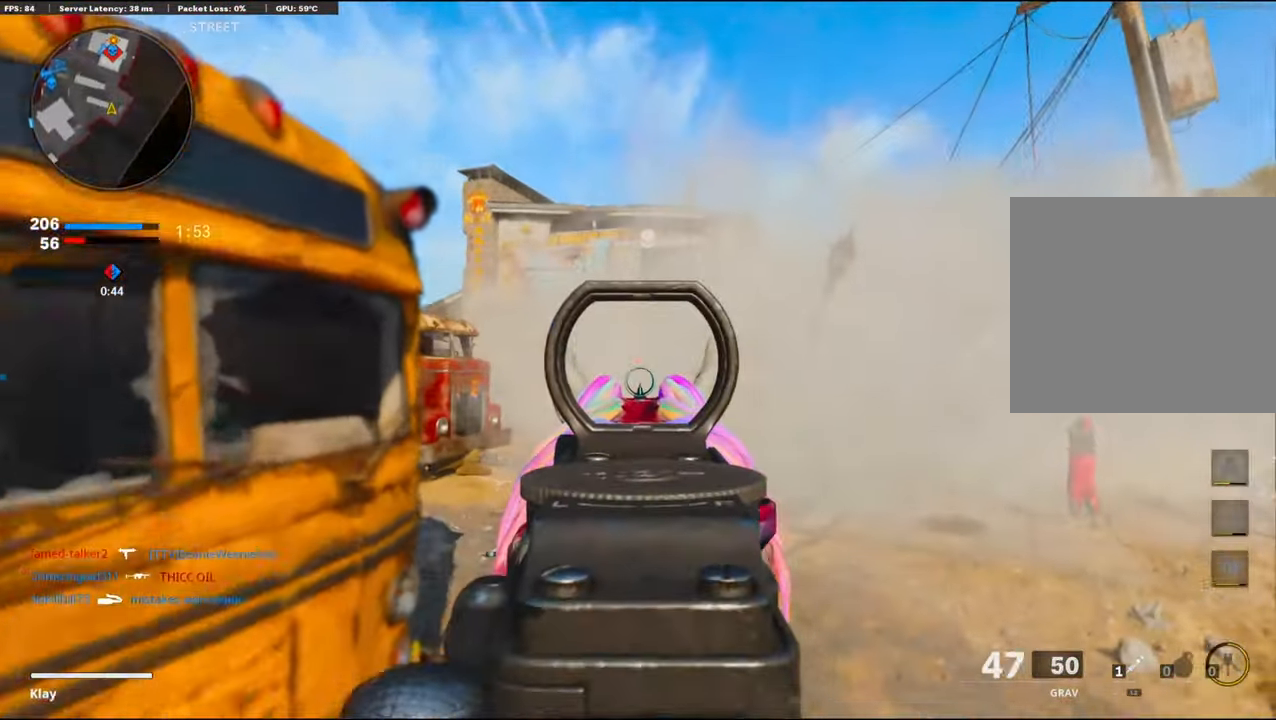
{"buttons": ["L1", "R1"], "left_stick": "up-left", "right_stick": "center", "events": [[100, "CROSS", "up"], [100, "left_stick", "up-right"], [366, "left_stick", "up-left"], [383, "right_stick", "center"]]}
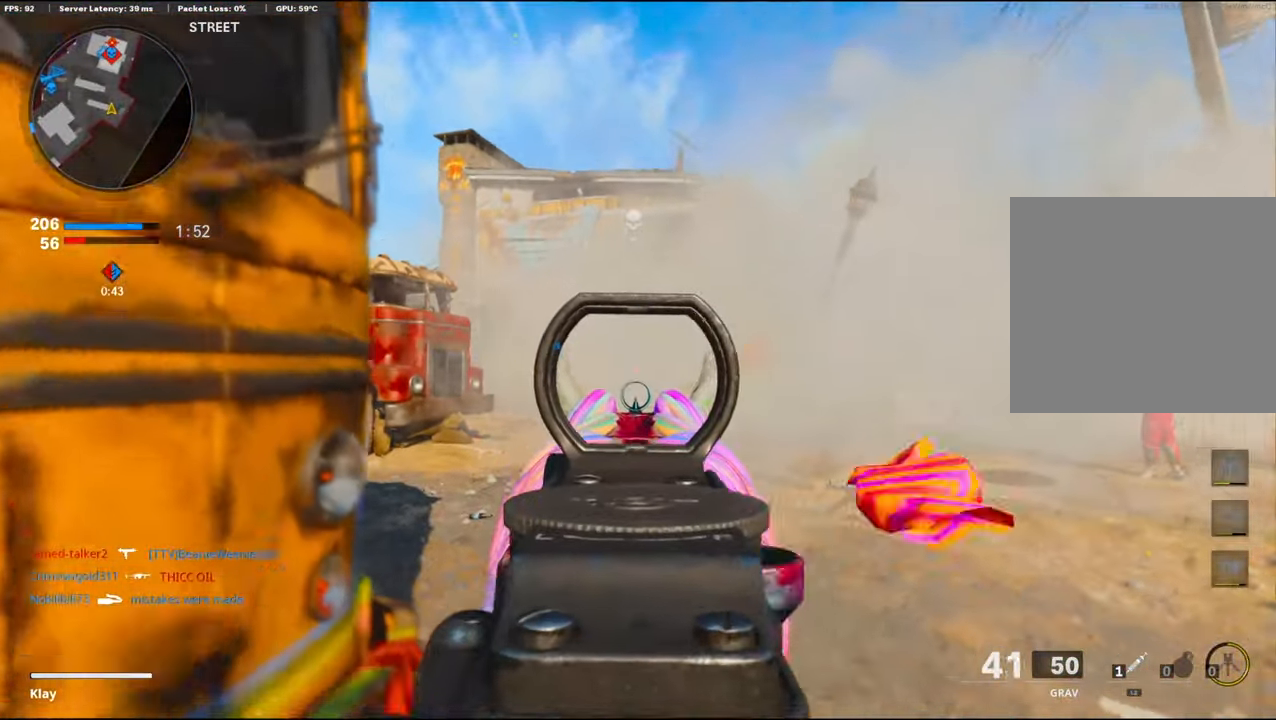
{"buttons": ["L1", "R1"], "left_stick": "up", "right_stick": "down", "events": [[266, "left_stick", "up"], [266, "right_stick", "down"]]}
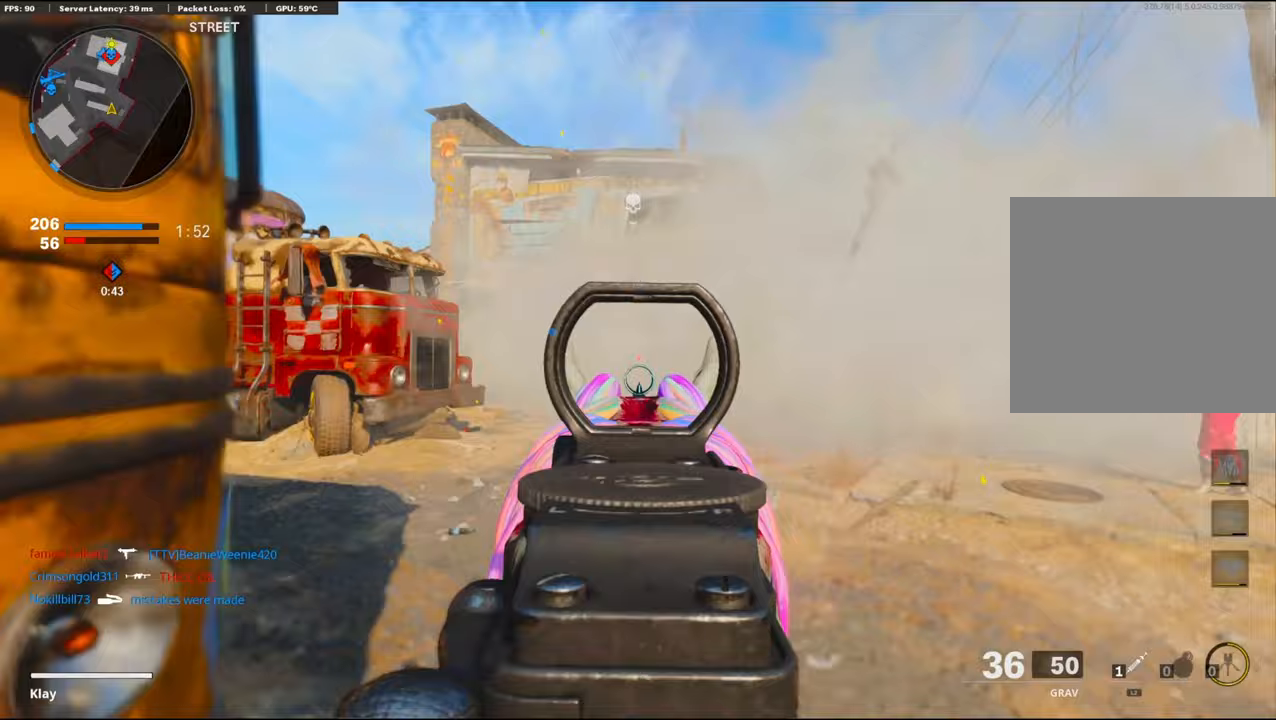
{"buttons": ["L1", "R1"], "left_stick": "up", "right_stick": "center", "events": [[83, "right_stick", "center"]]}
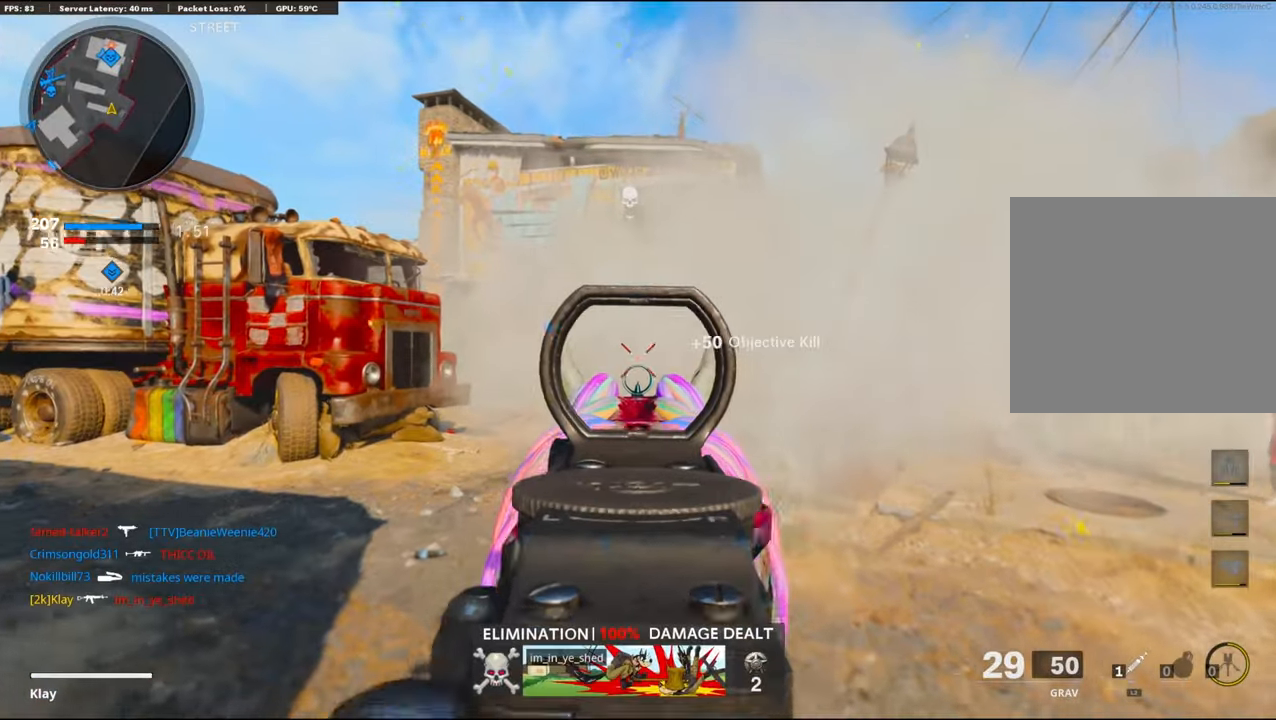
{"buttons": ["L1", "R1"], "left_stick": "up", "right_stick": "center", "events": []}
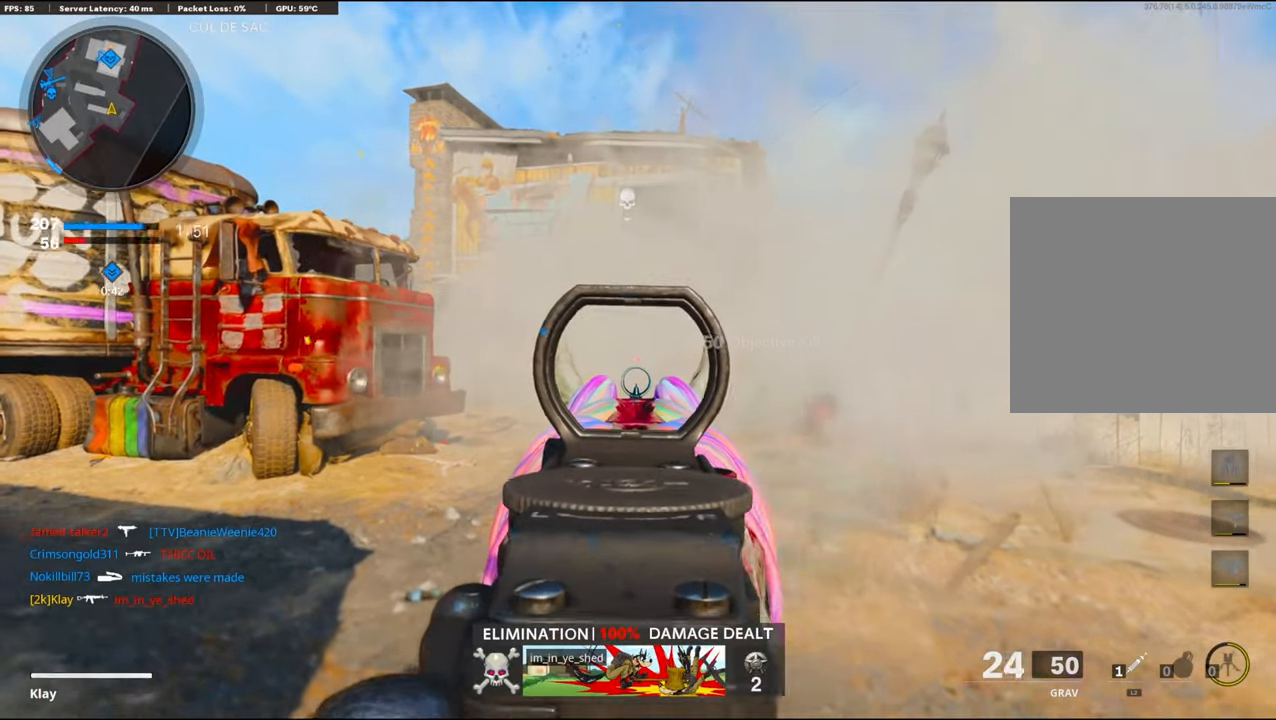
{"buttons": ["L1", "R1"], "left_stick": "up", "right_stick": "center", "events": []}
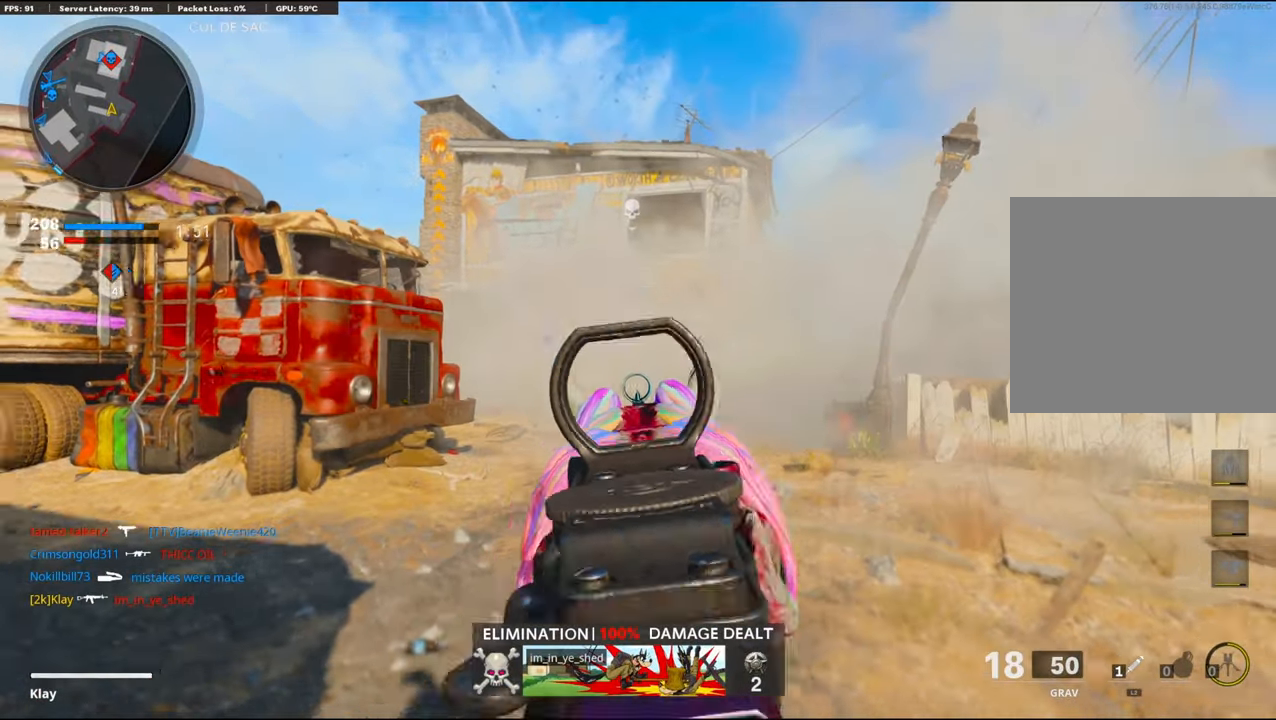
{"buttons": [], "left_stick": "up", "right_stick": "right", "events": [[150, "L1", "up"], [150, "L3", "down"], [150, "R1", "up"], [500, "L3", "up"], [500, "right_stick", "right"]]}
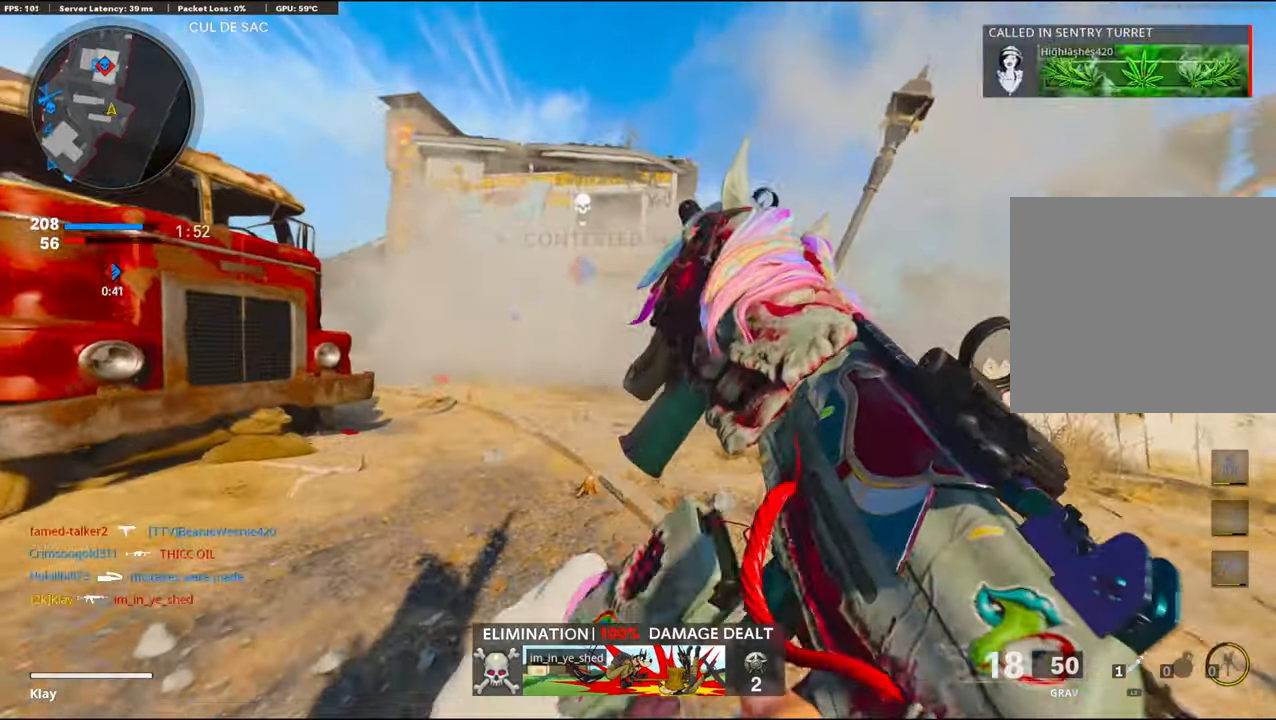
{"buttons": [], "left_stick": "up", "right_stick": "center", "events": [[67, "right_stick", "center"]]}
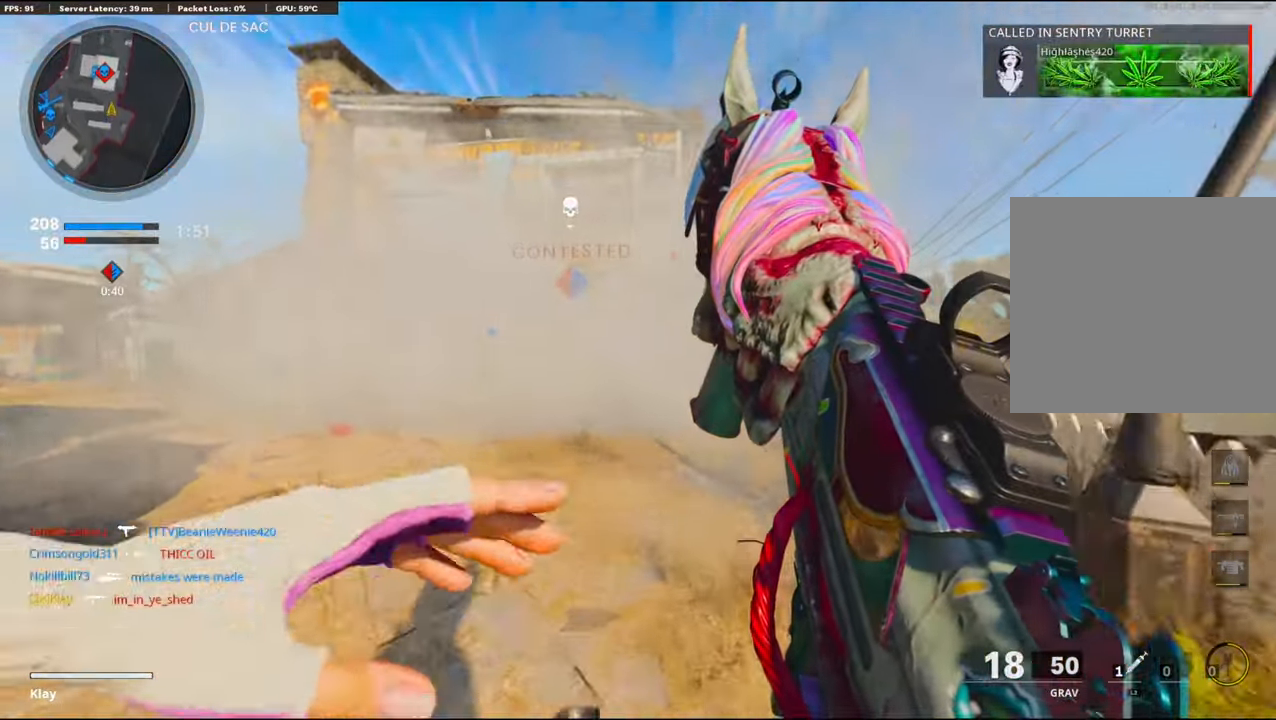
{"buttons": [], "left_stick": "up", "right_stick": "center", "events": []}
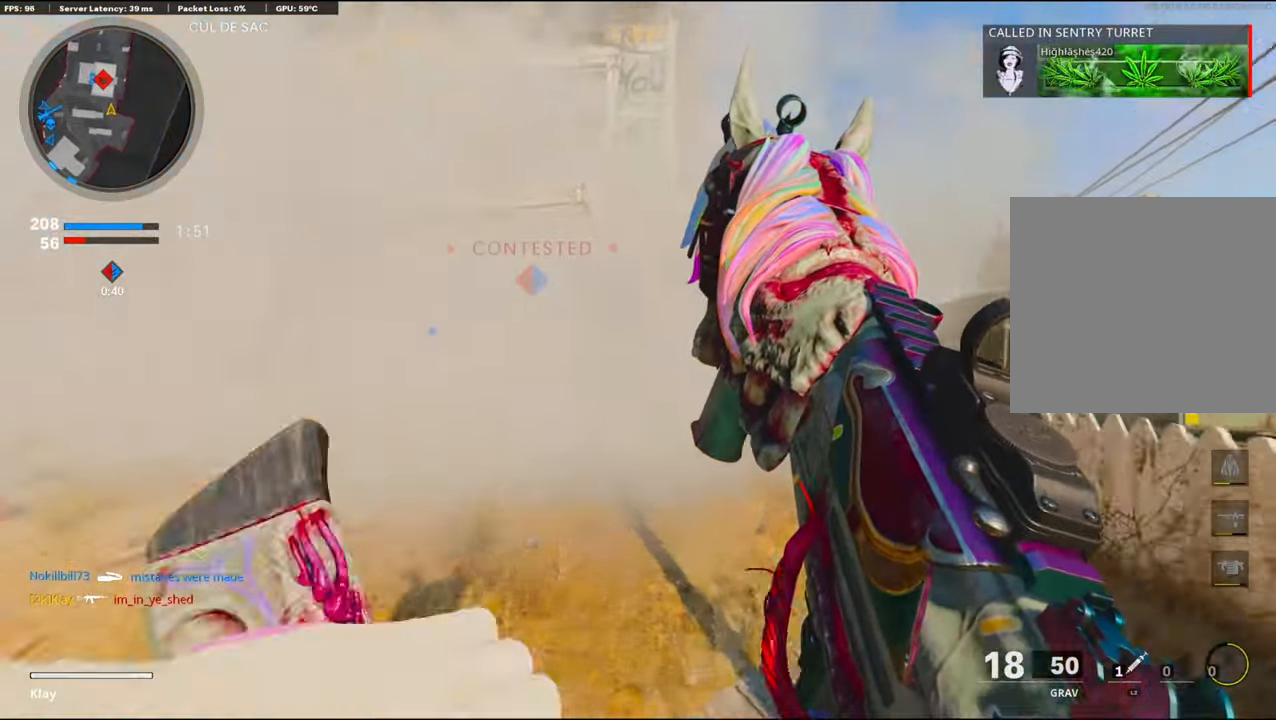
{"buttons": ["R3"], "left_stick": "up", "right_stick": "center", "events": [[50, "right_stick", "right"], [333, "R3", "down"], [333, "right_stick", "center"]]}
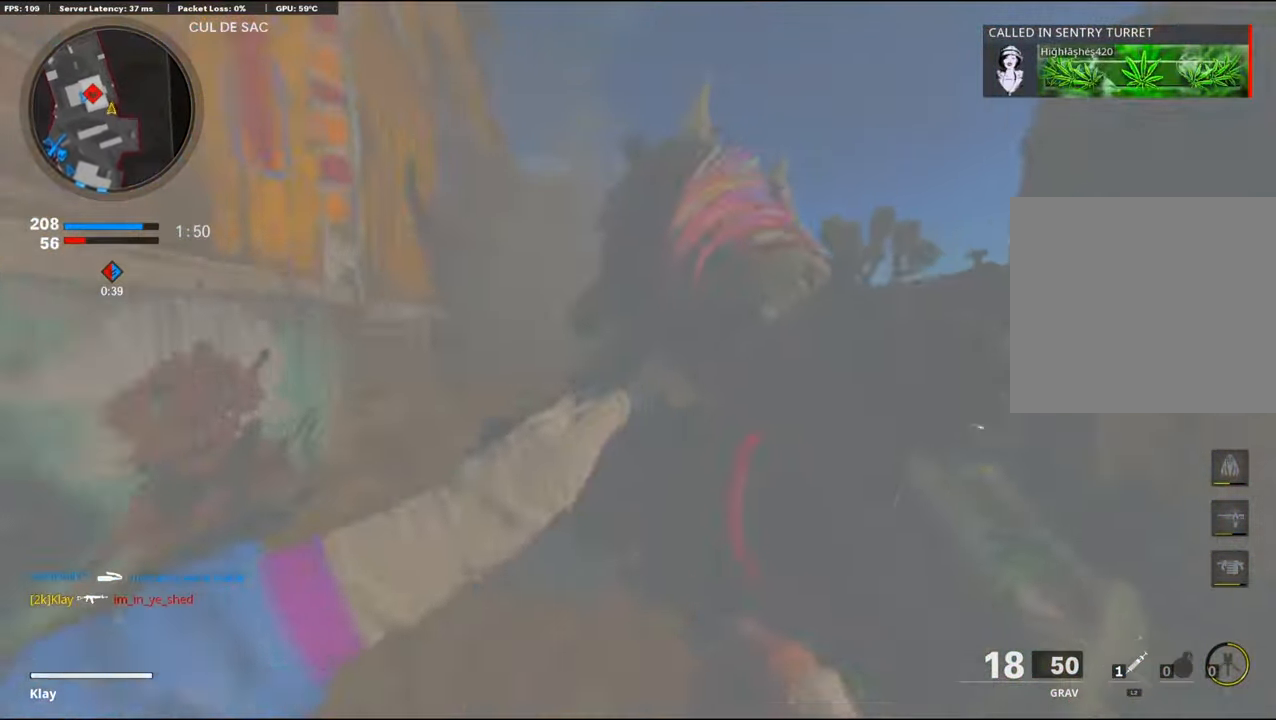
{"buttons": ["L3"], "left_stick": "up", "right_stick": "center", "events": [[167, "R3", "up"], [317, "L3", "down"]]}
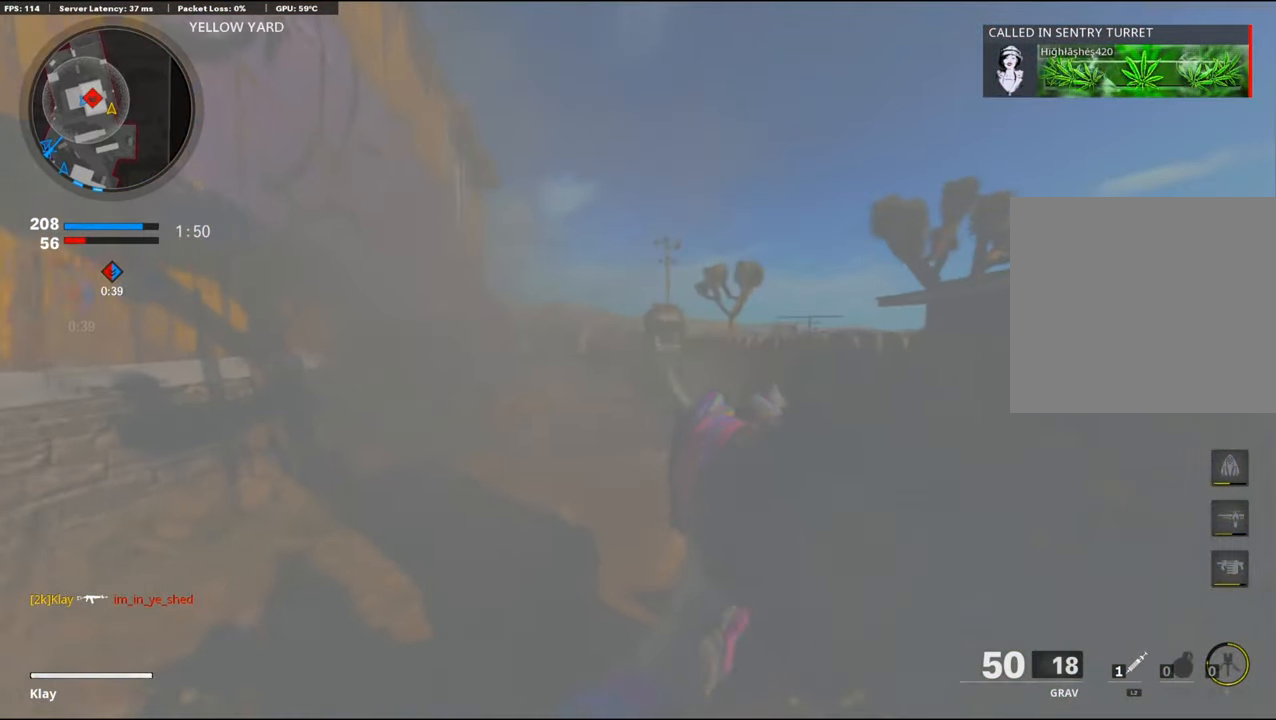
{"buttons": ["L1"], "left_stick": "up", "right_stick": "center", "events": [[33, "L3", "up"], [50, "TRIANGLE", "down"], [117, "TRIANGLE", "up"], [433, "CROSS", "down"], [450, "L1", "down"], [500, "CROSS", "up"]]}
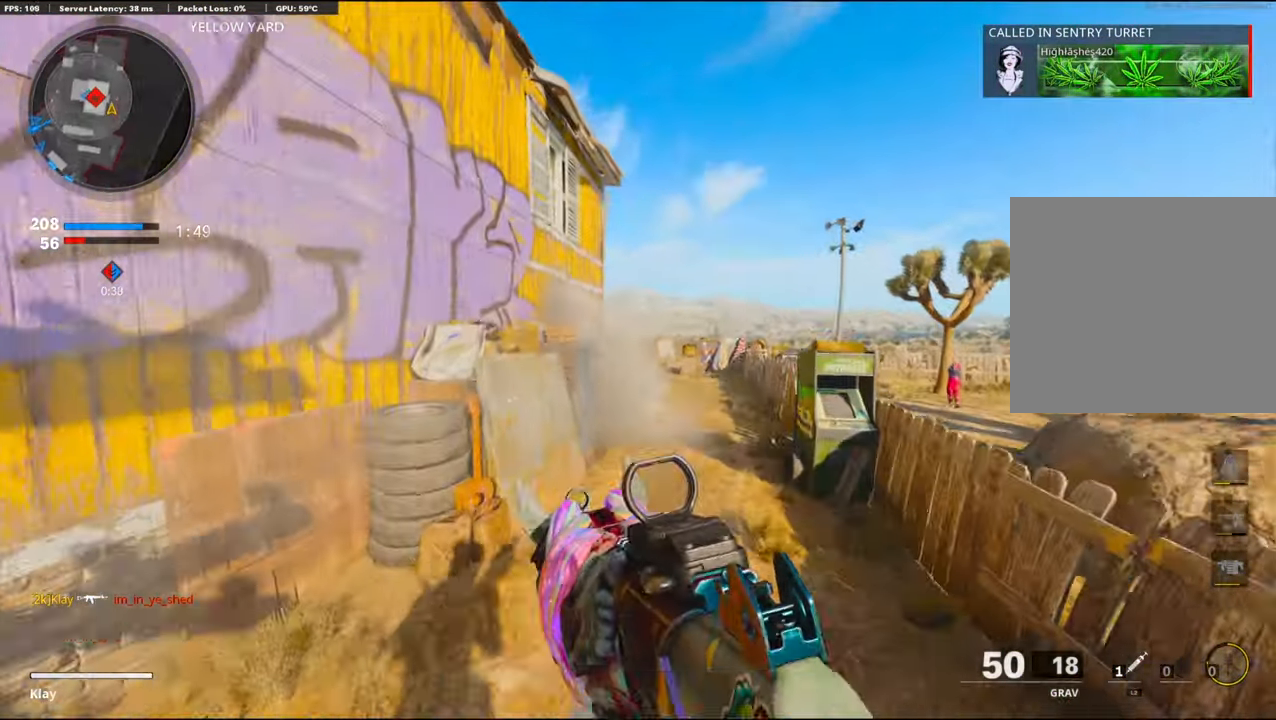
{"buttons": ["TRIANGLE"], "left_stick": "up-left", "right_stick": "center", "events": [[300, "L1", "up"], [300, "left_stick", "up-left"], [417, "TRIANGLE", "down"]]}
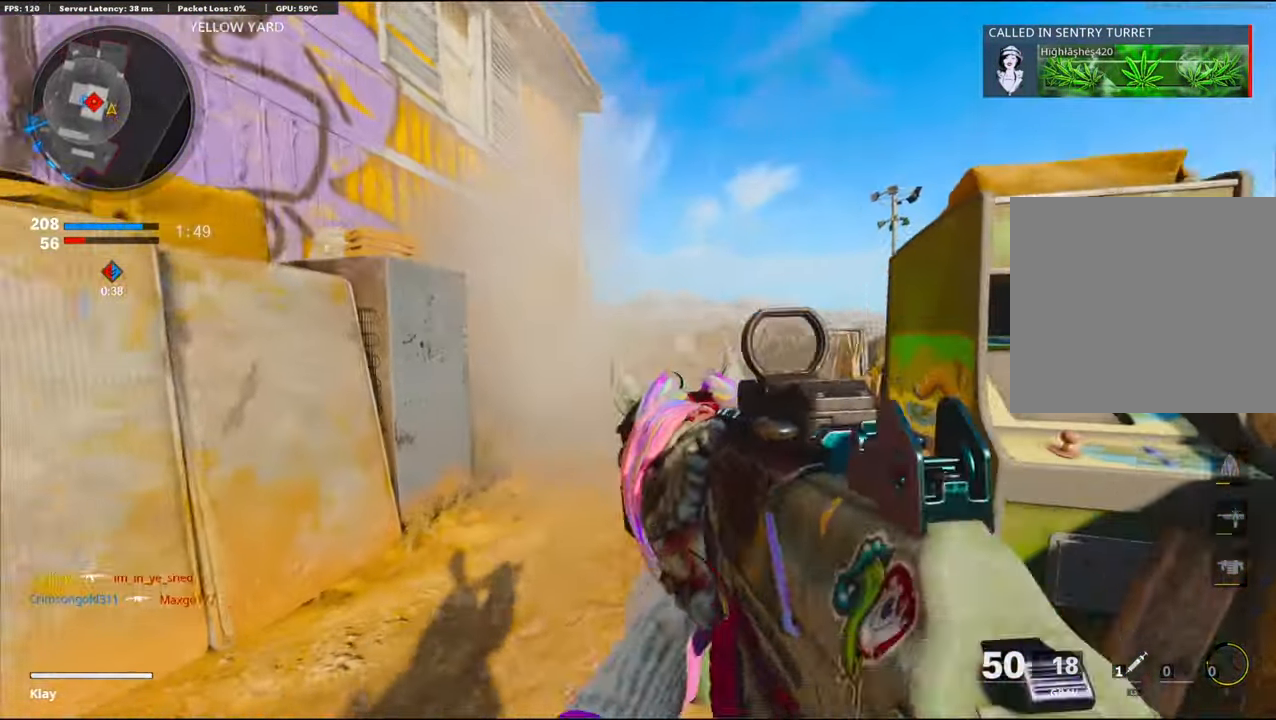
{"buttons": [], "left_stick": "up-right", "right_stick": "center", "events": [[33, "L3", "down"], [33, "left_stick", "up"], [67, "TRIANGLE", "up"], [300, "L3", "up"], [300, "left_stick", "up-right"]]}
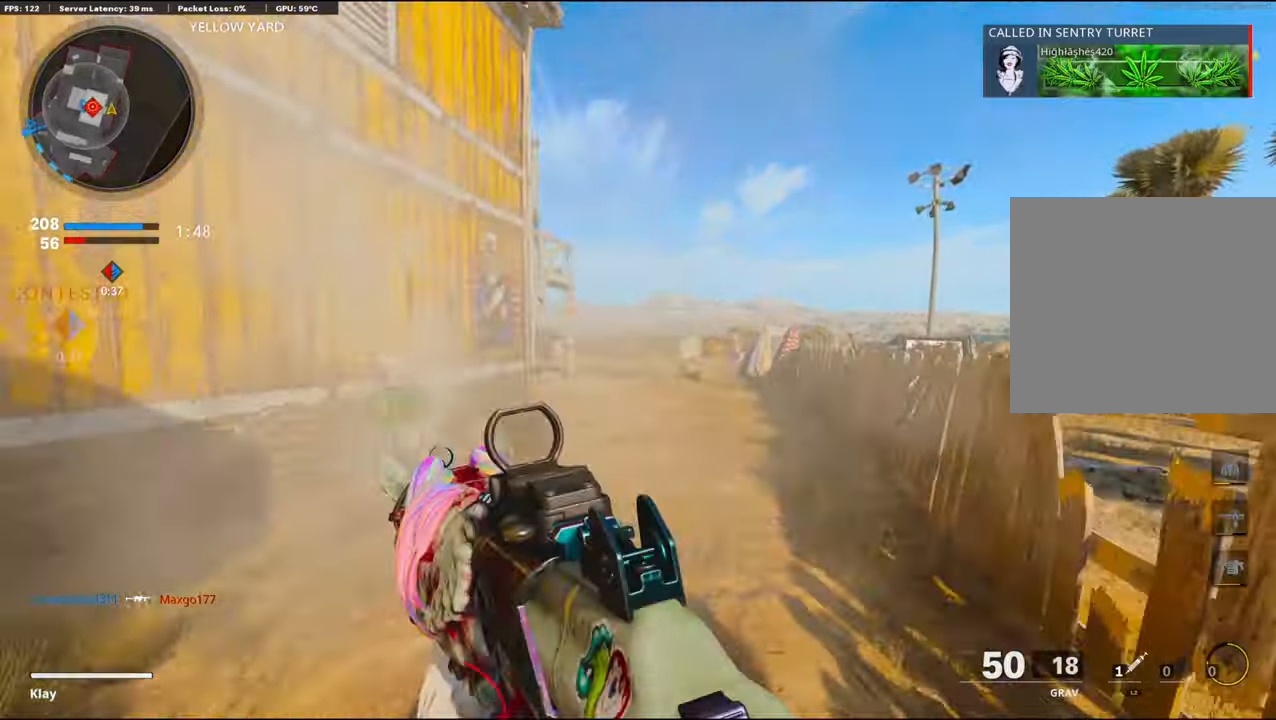
{"buttons": [], "left_stick": "up-right", "right_stick": "left", "events": [[367, "right_stick", "left"]]}
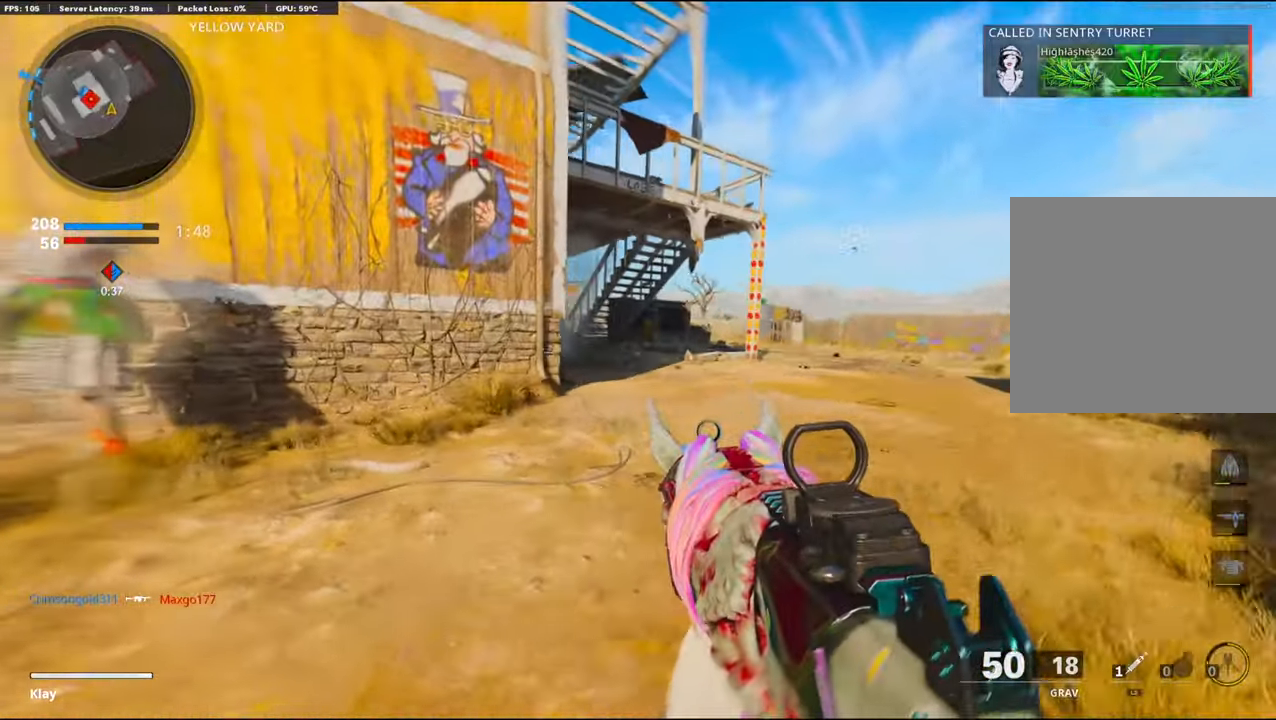
{"buttons": [], "left_stick": "up-right", "right_stick": "left", "events": [[184, "CROSS", "down"], [217, "CROSS", "up"]]}
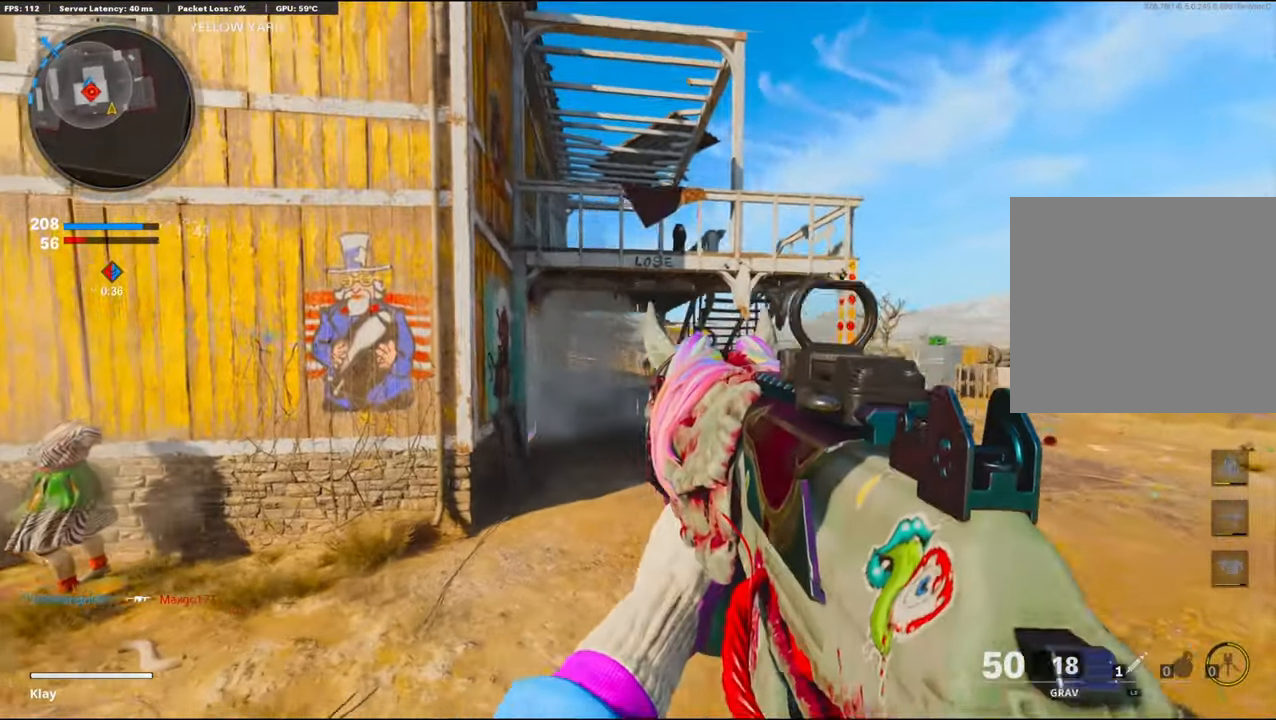
{"buttons": [], "left_stick": "up", "right_stick": "center", "events": [[234, "left_stick", "up"], [234, "right_stick", "center"]]}
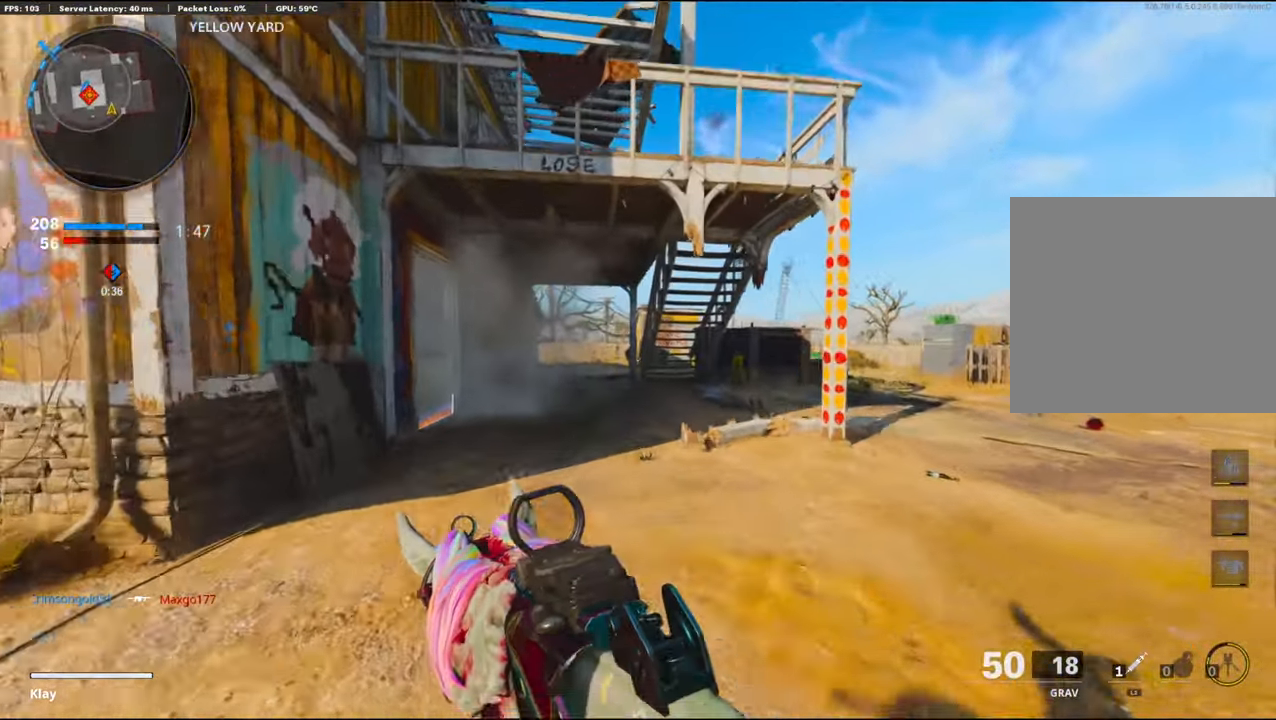
{"buttons": [], "left_stick": "up", "right_stick": "left", "events": [[234, "right_stick", "left"]]}
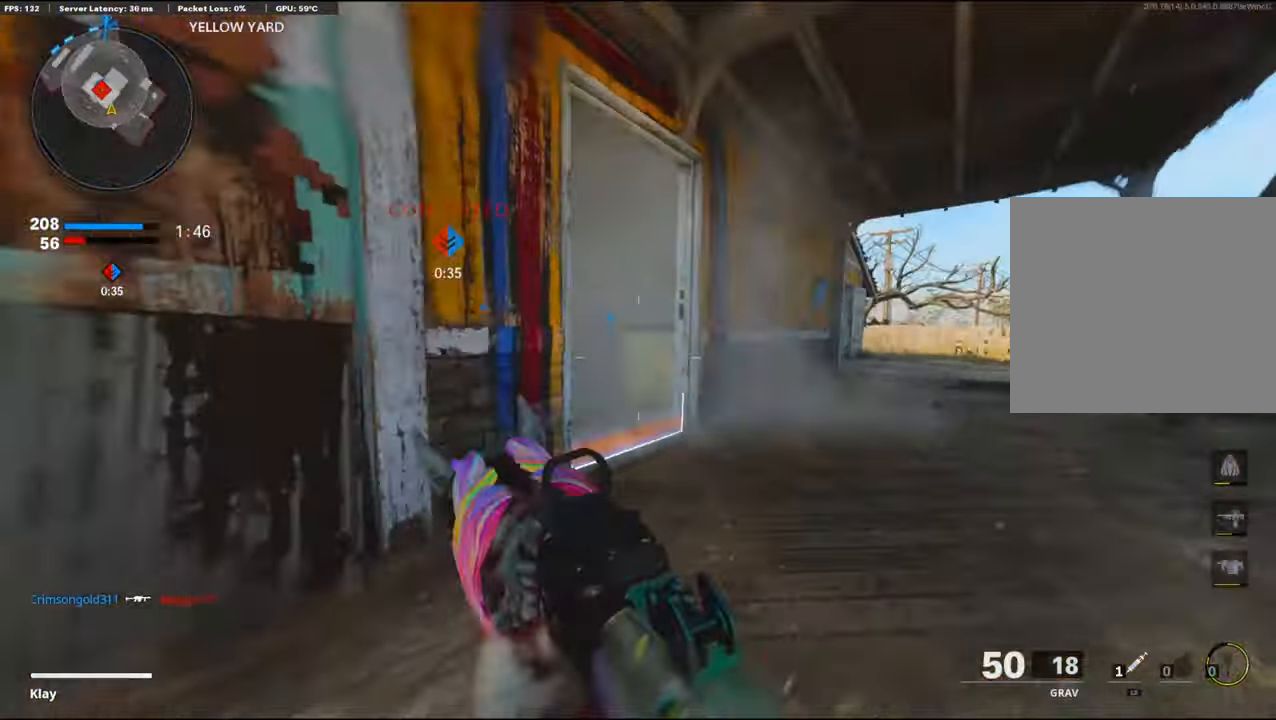
{"buttons": [], "left_stick": "up", "right_stick": "left", "events": []}